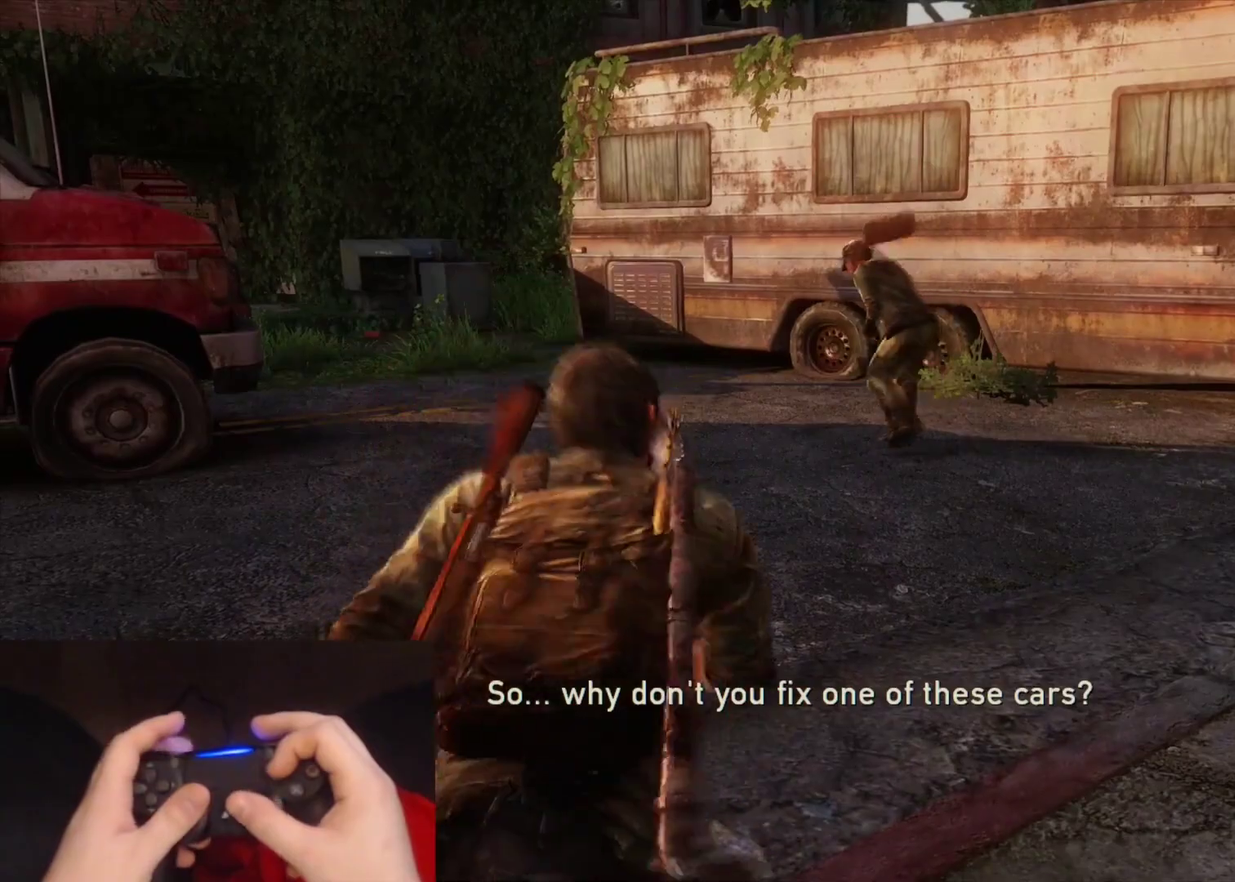
Gameplay with a controller (PlayStation layout); each line is a JSON object with the inputs held at the frame after it. "events" lists button and stick changes between this image and that frame as [ms after this image, input, new state], when the widget could be followed in between.
{"buttons": ["L2"], "left_stick": "up", "right_stick": "center", "events": [[17, "L2", "down"]]}
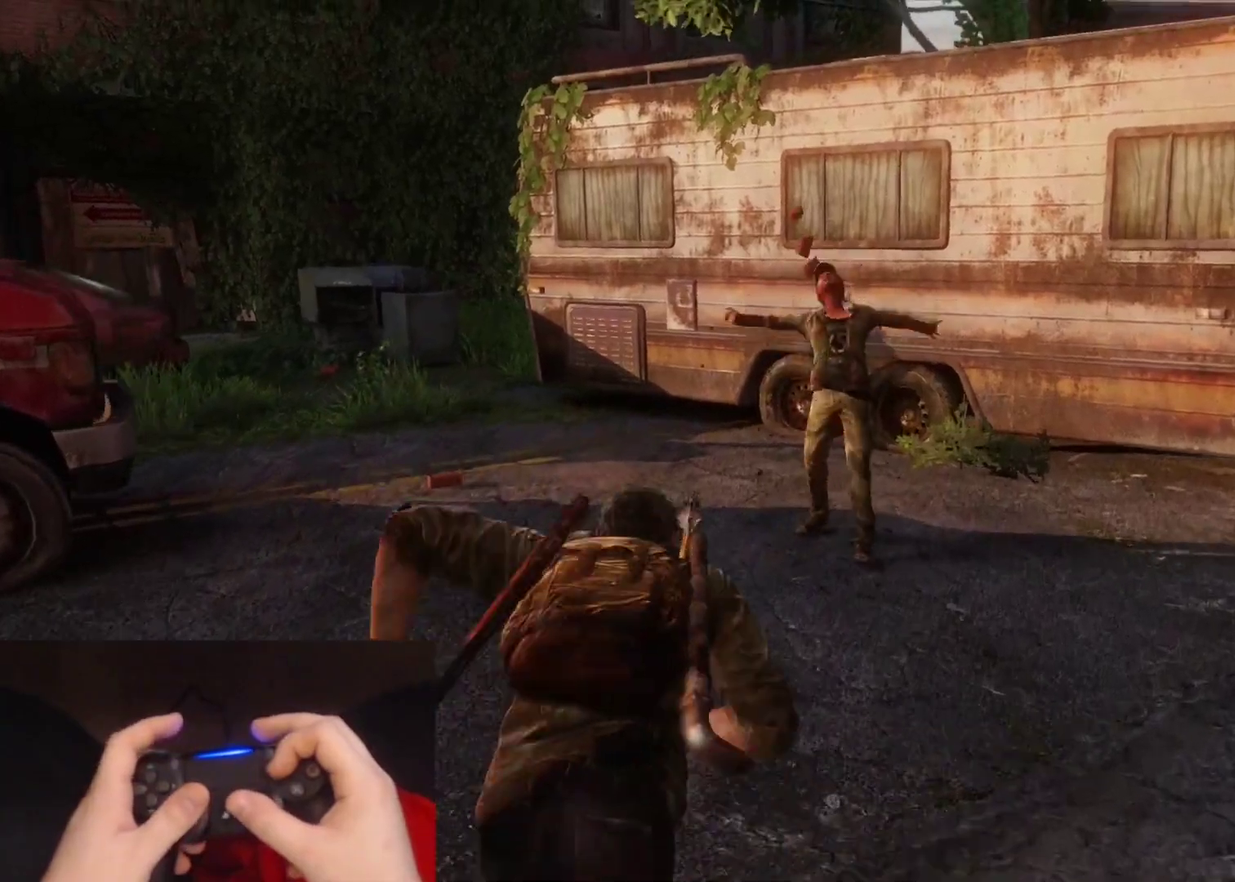
{"buttons": ["L2"], "left_stick": "up", "right_stick": "center", "events": []}
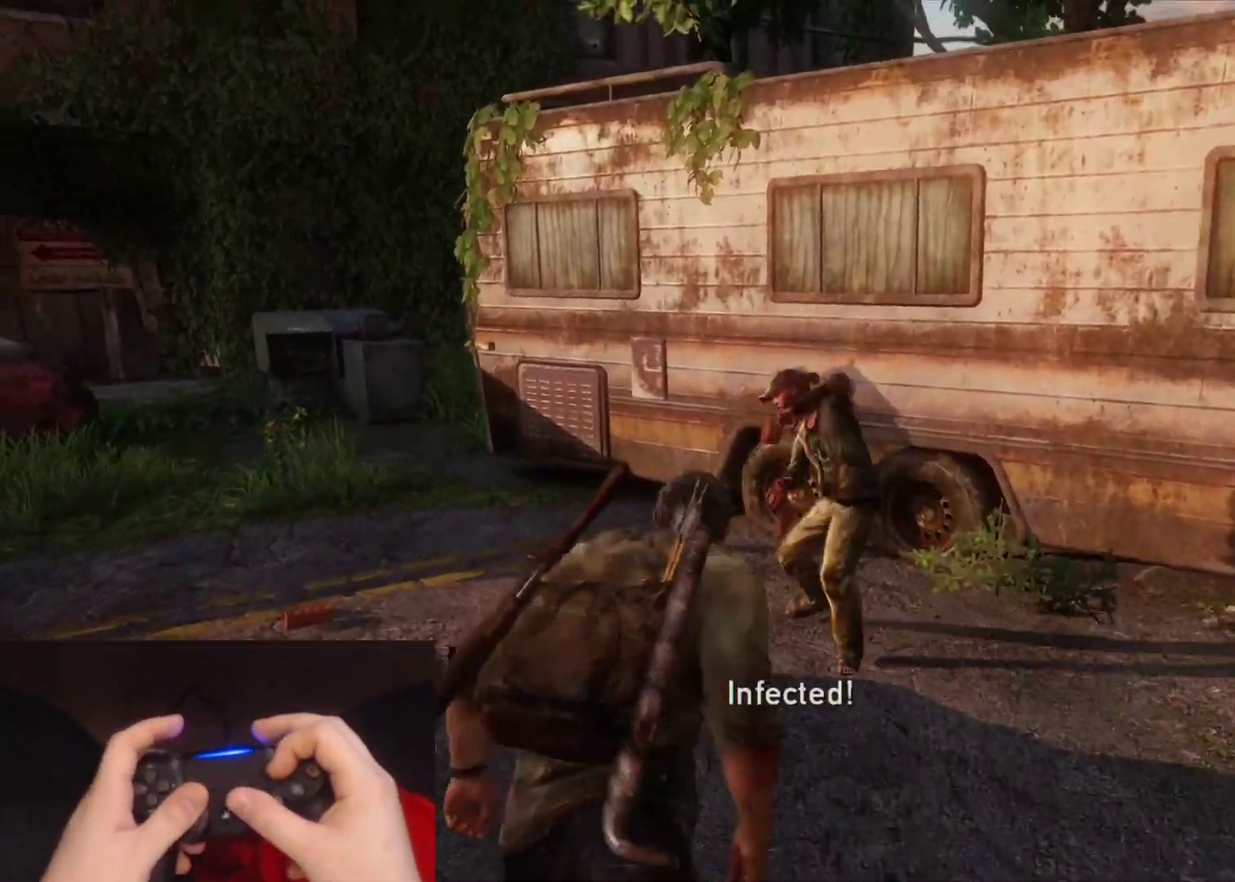
{"buttons": ["L2"], "left_stick": "left", "right_stick": "left", "events": [[33, "L2", "up"], [50, "SQUARE", "down"], [150, "SQUARE", "up"], [183, "right_stick", "left"], [200, "L2", "down"], [217, "left_stick", "up-left"], [367, "left_stick", "left"]]}
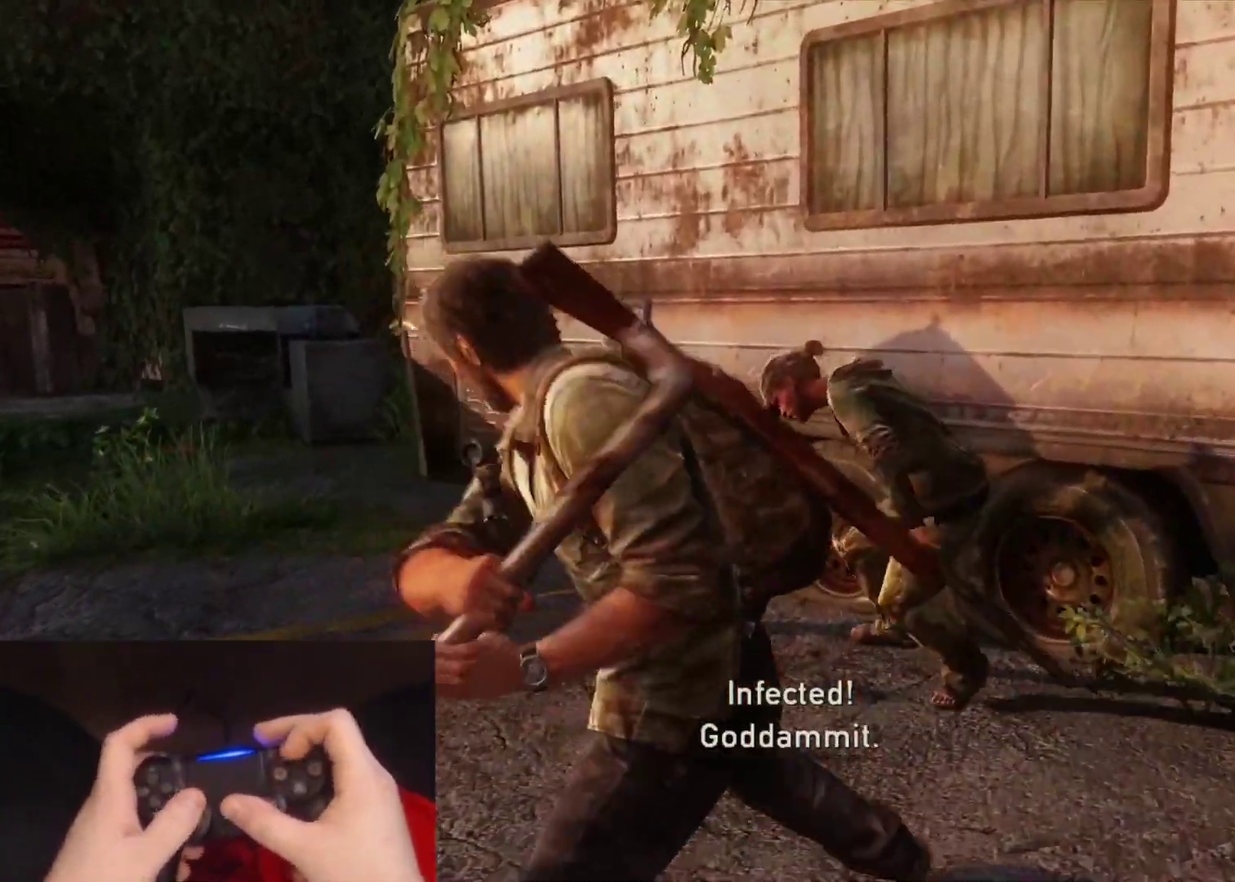
{"buttons": ["L2"], "left_stick": "left", "right_stick": "left", "events": [[183, "TRIANGLE", "down"], [317, "TRIANGLE", "up"], [383, "TRIANGLE", "down"], [500, "TRIANGLE", "up"]]}
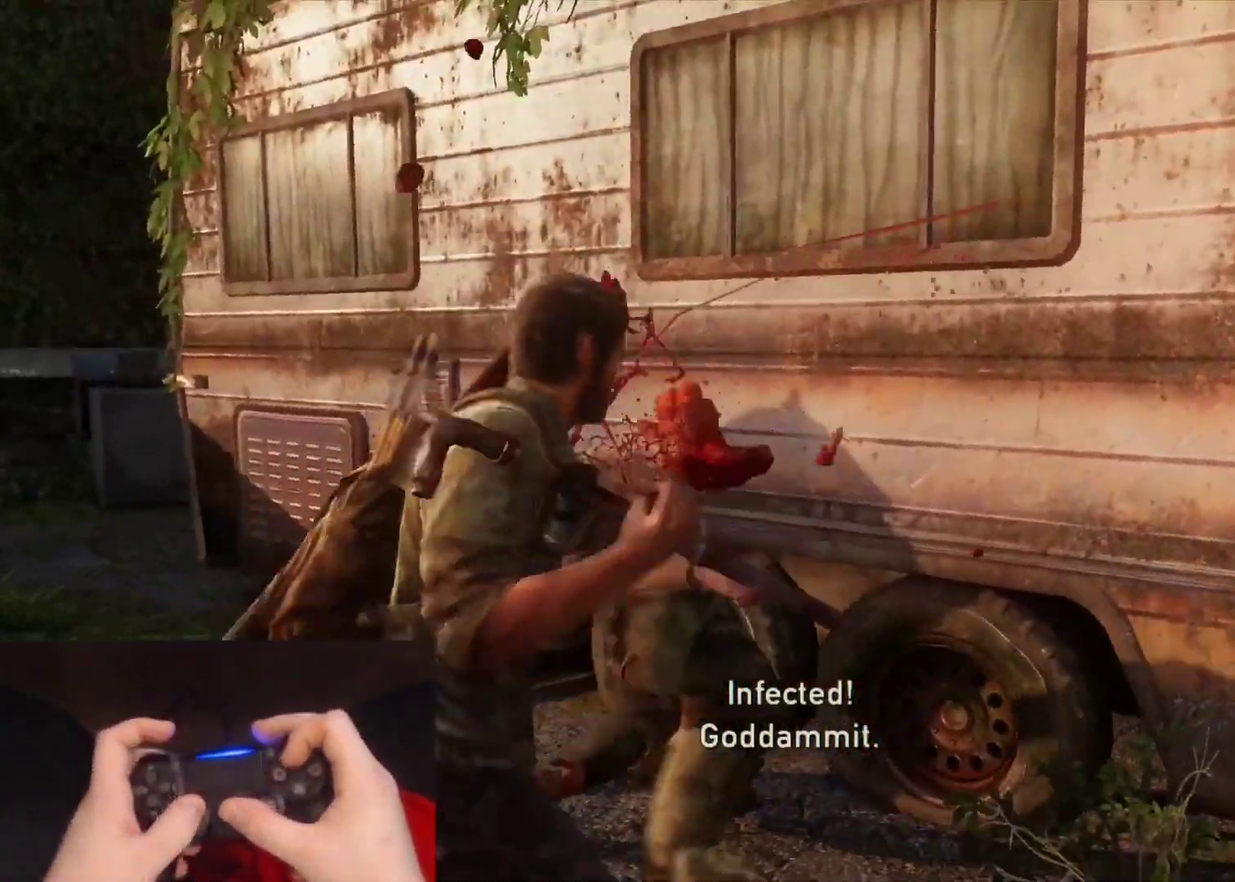
{"buttons": ["TRIANGLE", "L2"], "left_stick": "up-left", "right_stick": "left", "events": [[83, "TRIANGLE", "down"], [200, "TRIANGLE", "up"], [267, "TRIANGLE", "down"], [383, "TRIANGLE", "up"], [417, "left_stick", "up-left"], [467, "TRIANGLE", "down"]]}
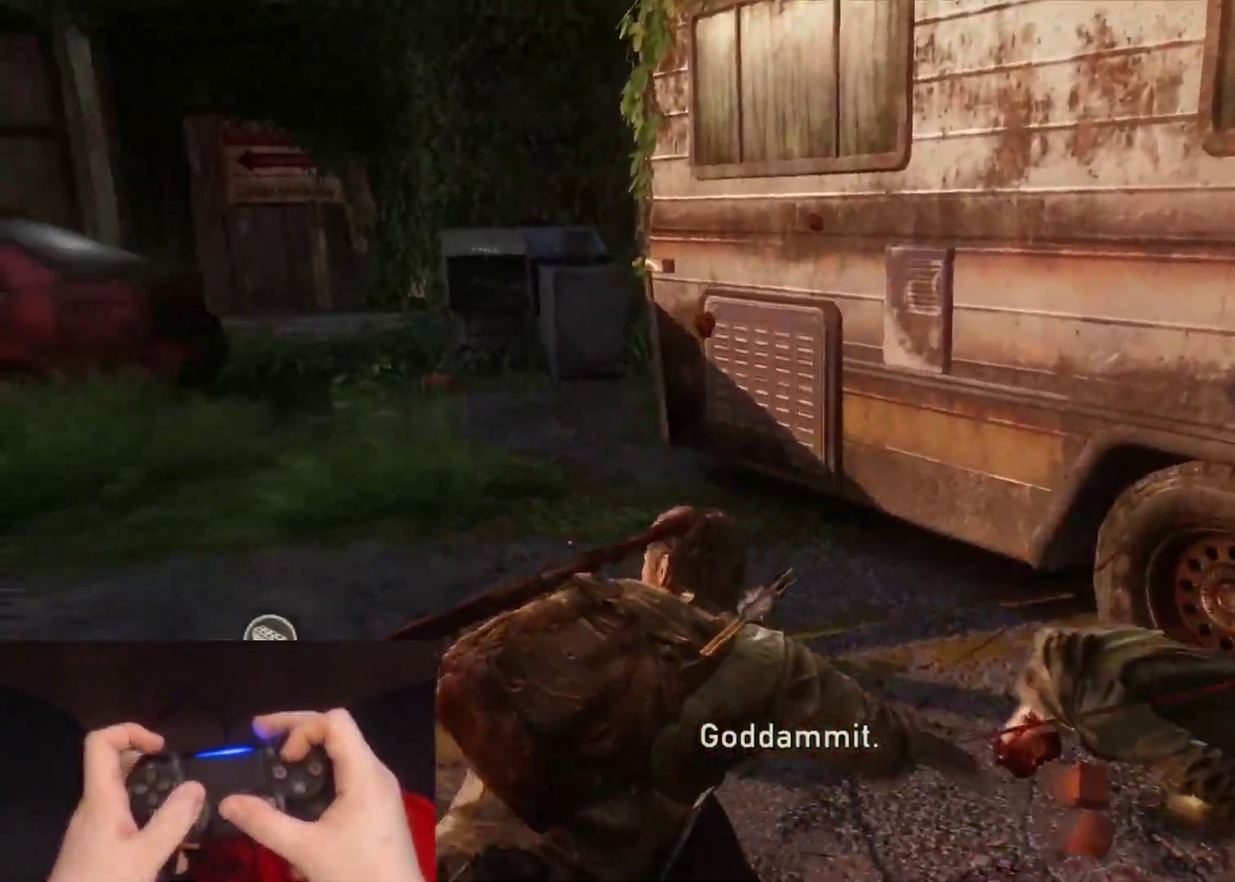
{"buttons": ["L2"], "left_stick": "up", "right_stick": "left", "events": [[17, "TRIANGLE", "up"], [67, "left_stick", "up"], [317, "DPAD_DOWN", "down"], [317, "right_stick", "center"], [400, "DPAD_DOWN", "up"], [467, "right_stick", "left"]]}
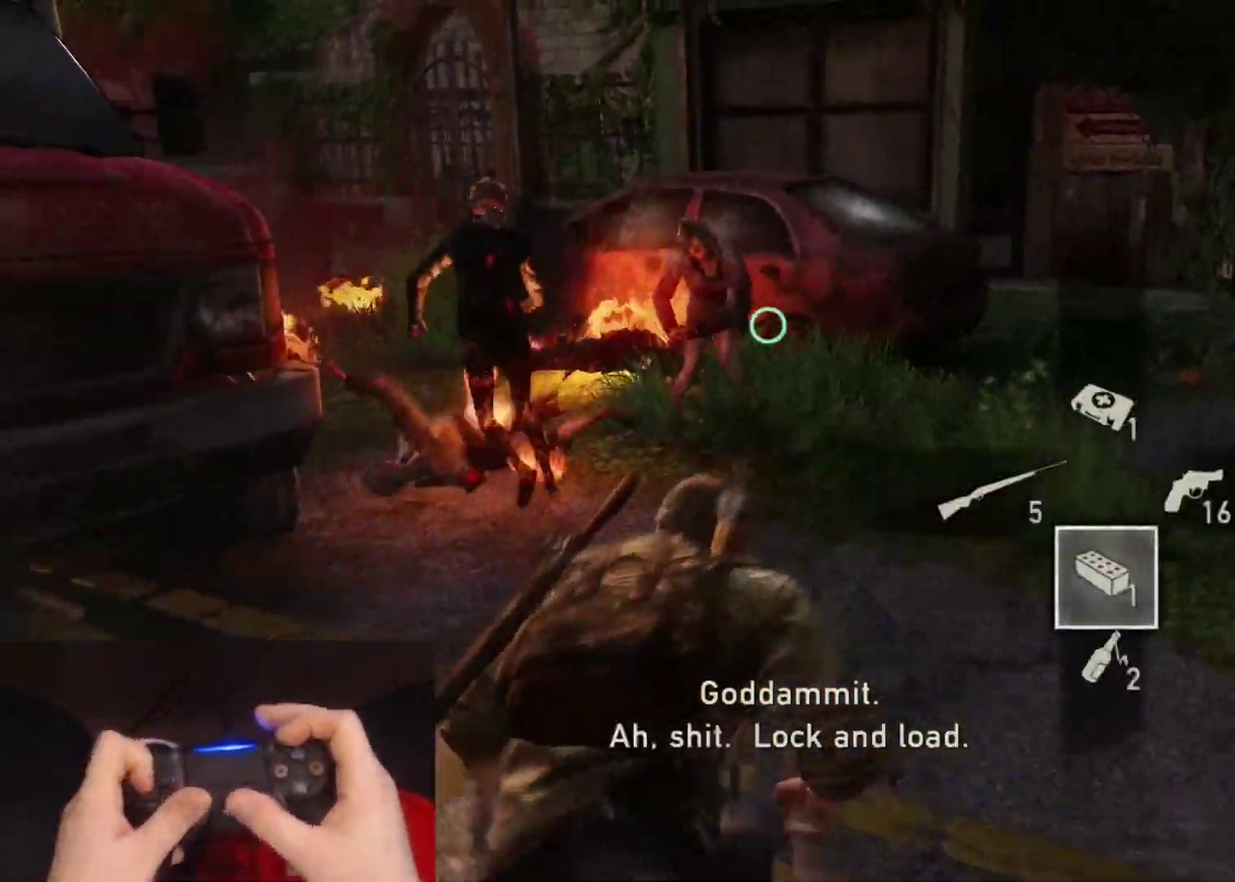
{"buttons": ["L2"], "left_stick": "up-right", "right_stick": "center", "events": [[250, "R1", "down"], [250, "left_stick", "up-left"], [333, "left_stick", "up"], [333, "right_stick", "center"], [367, "R1", "up"], [400, "left_stick", "up-right"]]}
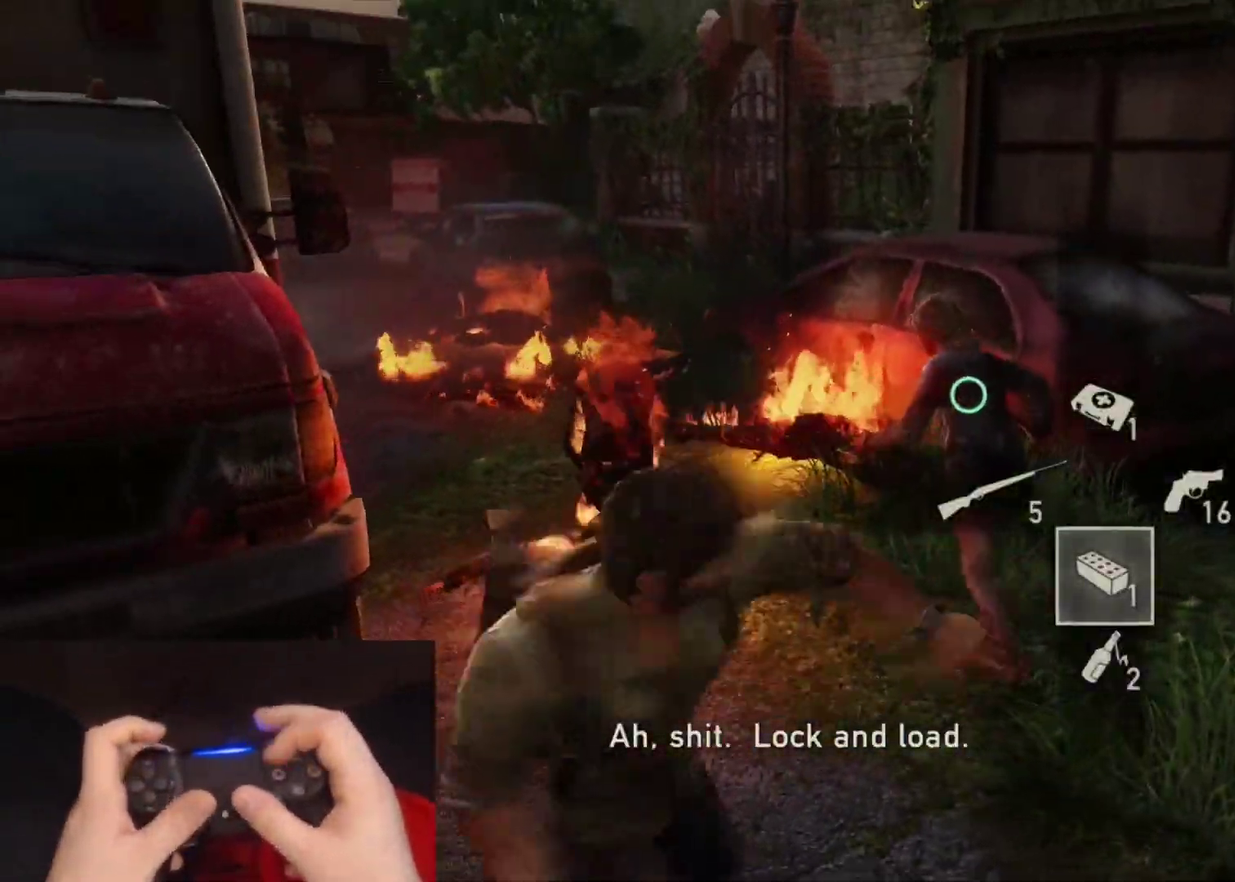
{"buttons": ["SQUARE"], "left_stick": "up-right", "right_stick": "center", "events": [[183, "right_stick", "down-right"], [300, "right_stick", "center"], [433, "L2", "up"], [500, "SQUARE", "down"]]}
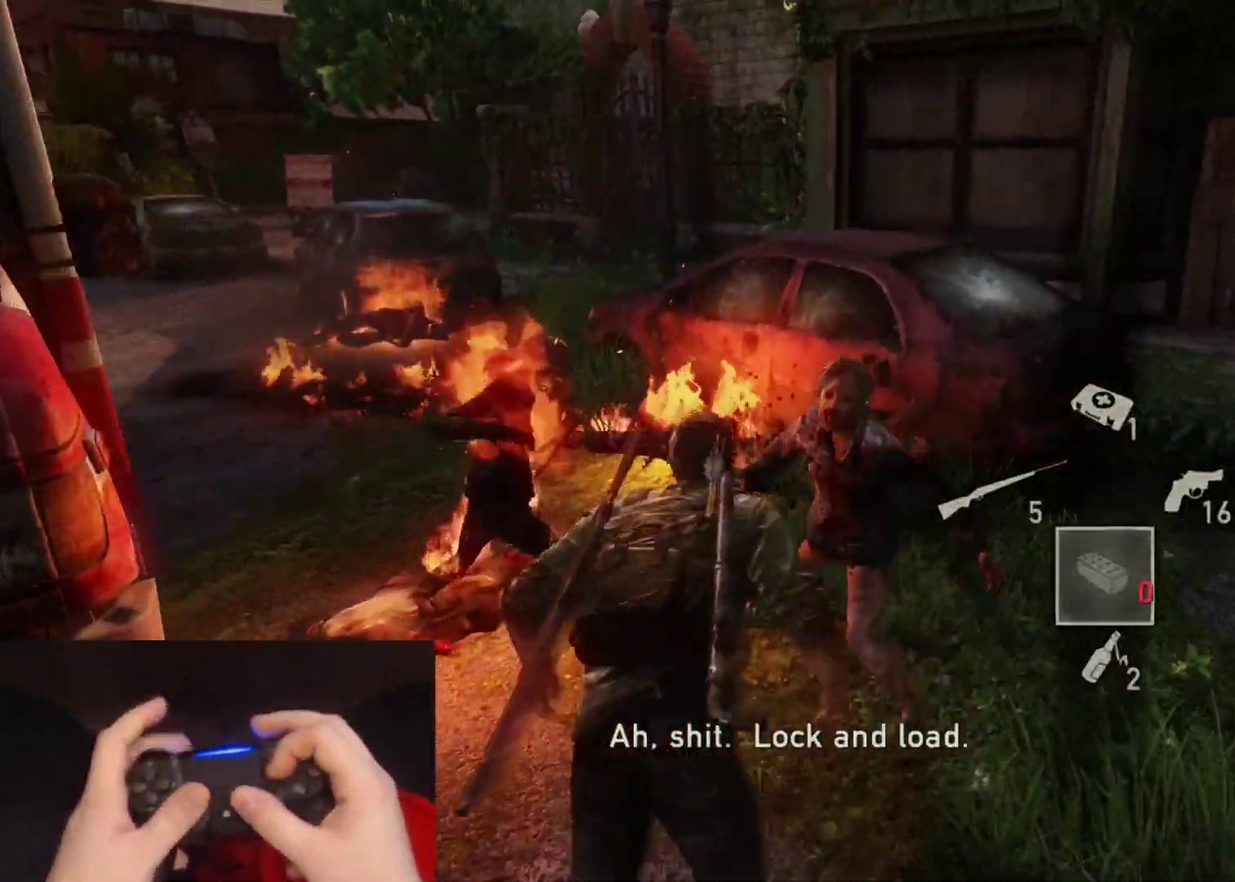
{"buttons": ["L2"], "left_stick": "up-left", "right_stick": "left", "events": [[100, "L2", "down"], [150, "SQUARE", "up"], [183, "left_stick", "up"], [267, "right_stick", "down-left"], [300, "left_stick", "up-left"], [367, "right_stick", "left"]]}
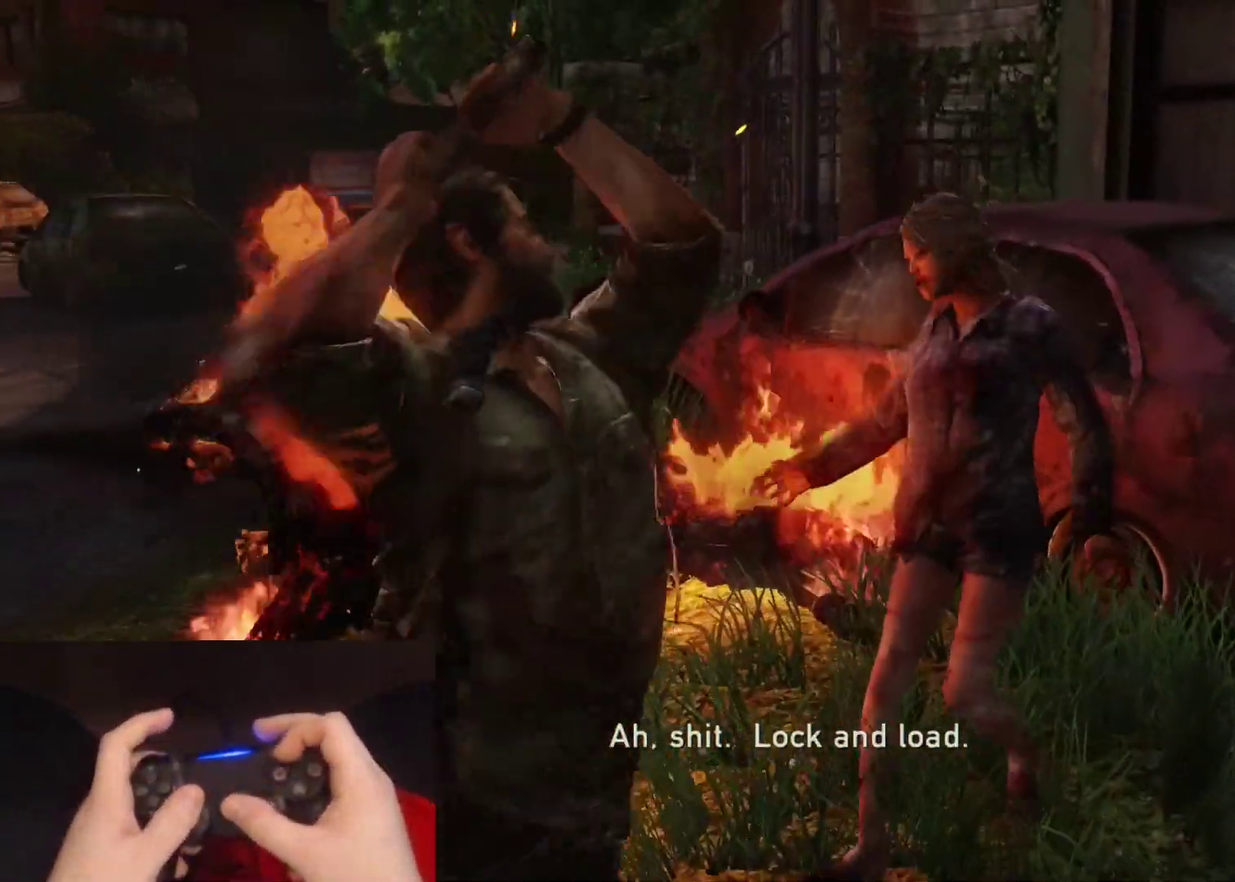
{"buttons": ["L2"], "left_stick": "up-left", "right_stick": "left", "events": [[317, "left_stick", "left"], [467, "left_stick", "up-left"]]}
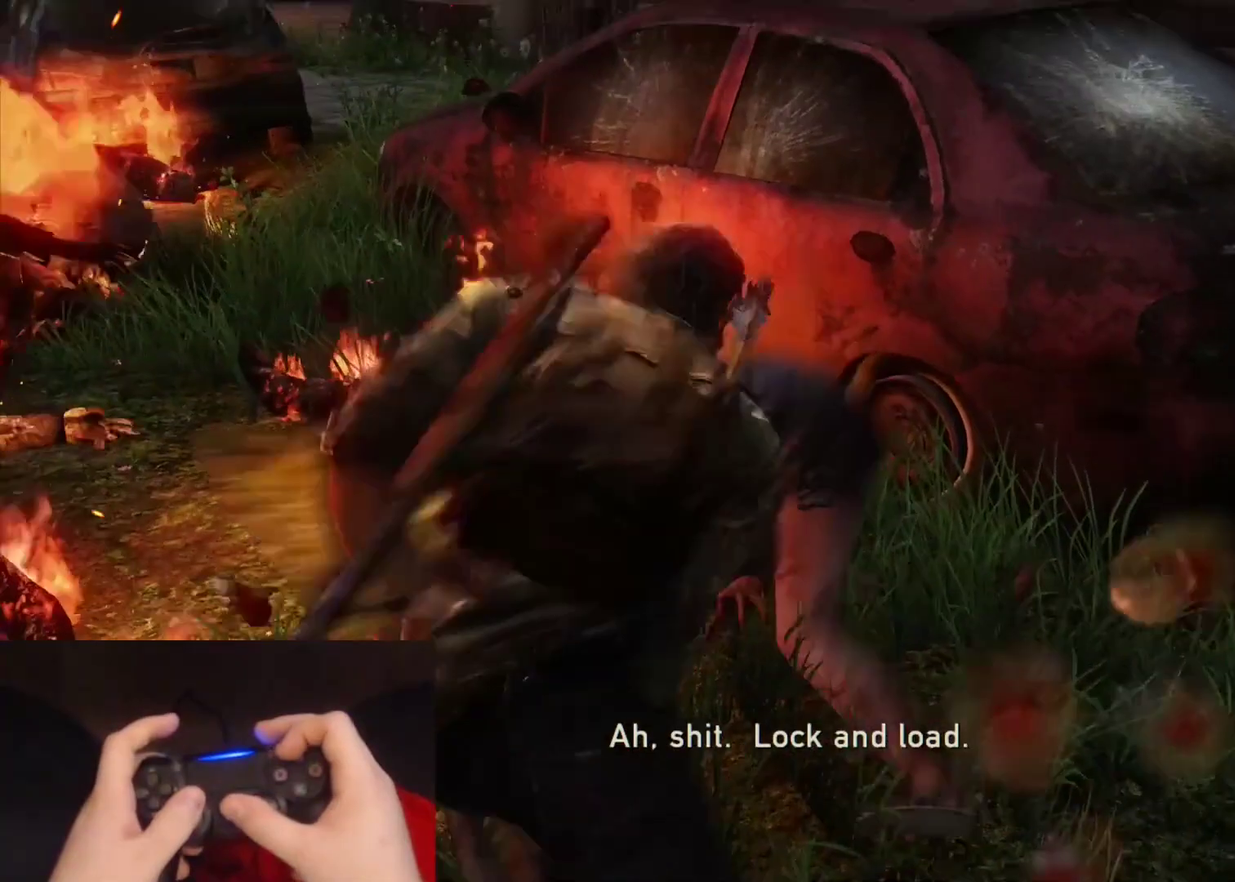
{"buttons": ["L2"], "left_stick": "up", "right_stick": "left", "events": [[183, "left_stick", "up"]]}
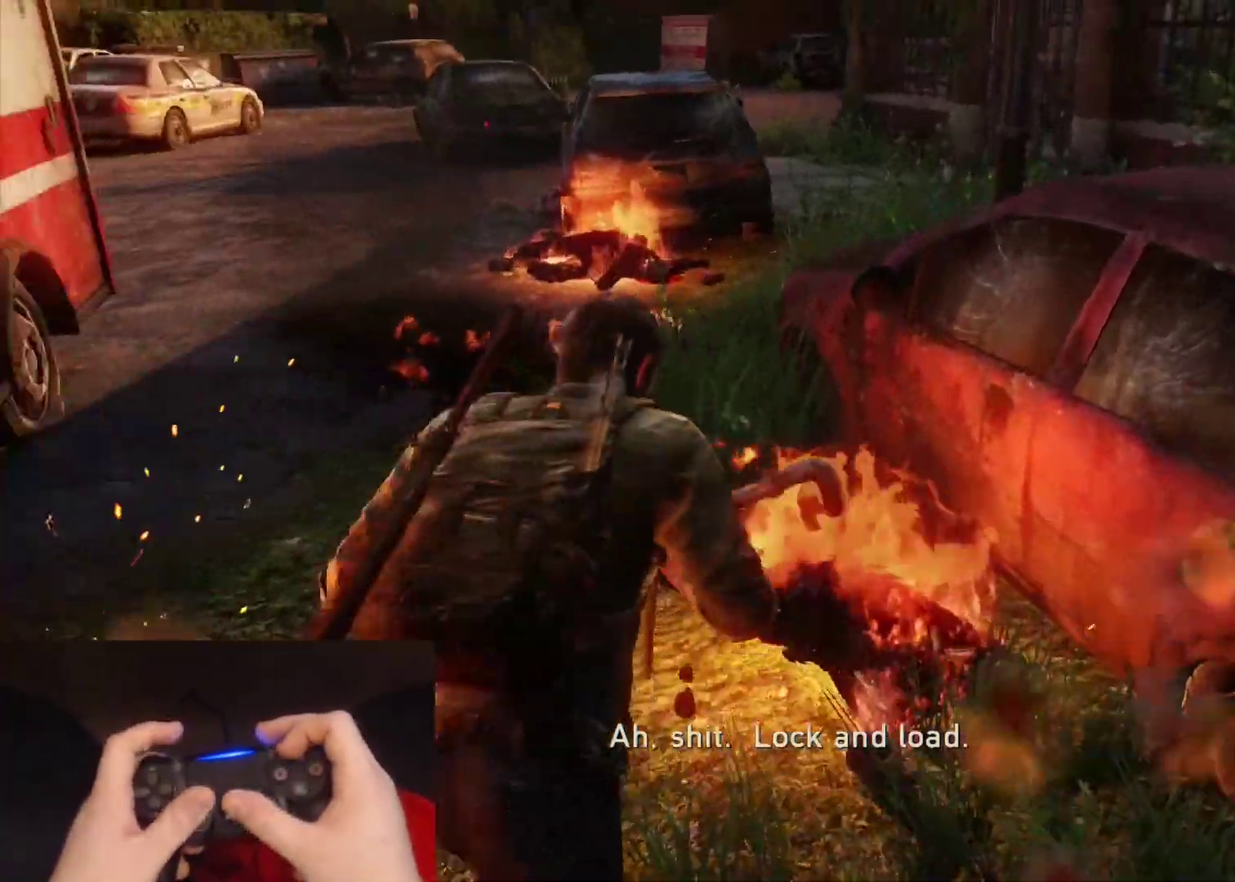
{"buttons": ["L2"], "left_stick": "up-right", "right_stick": "left", "events": [[317, "left_stick", "up-right"]]}
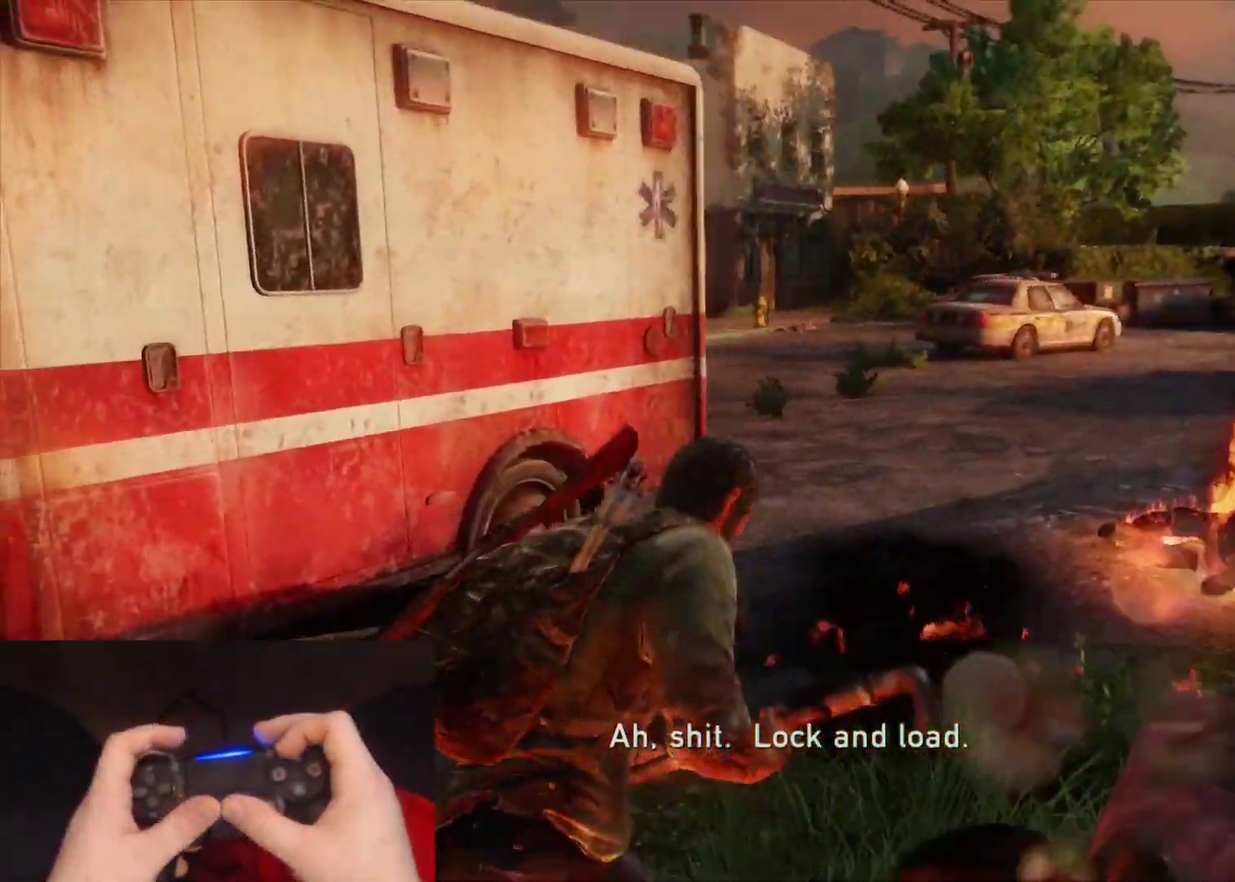
{"buttons": ["L2"], "left_stick": "down-right", "right_stick": "down-left", "events": [[50, "left_stick", "right"], [267, "left_stick", "down-right"], [433, "right_stick", "down-left"]]}
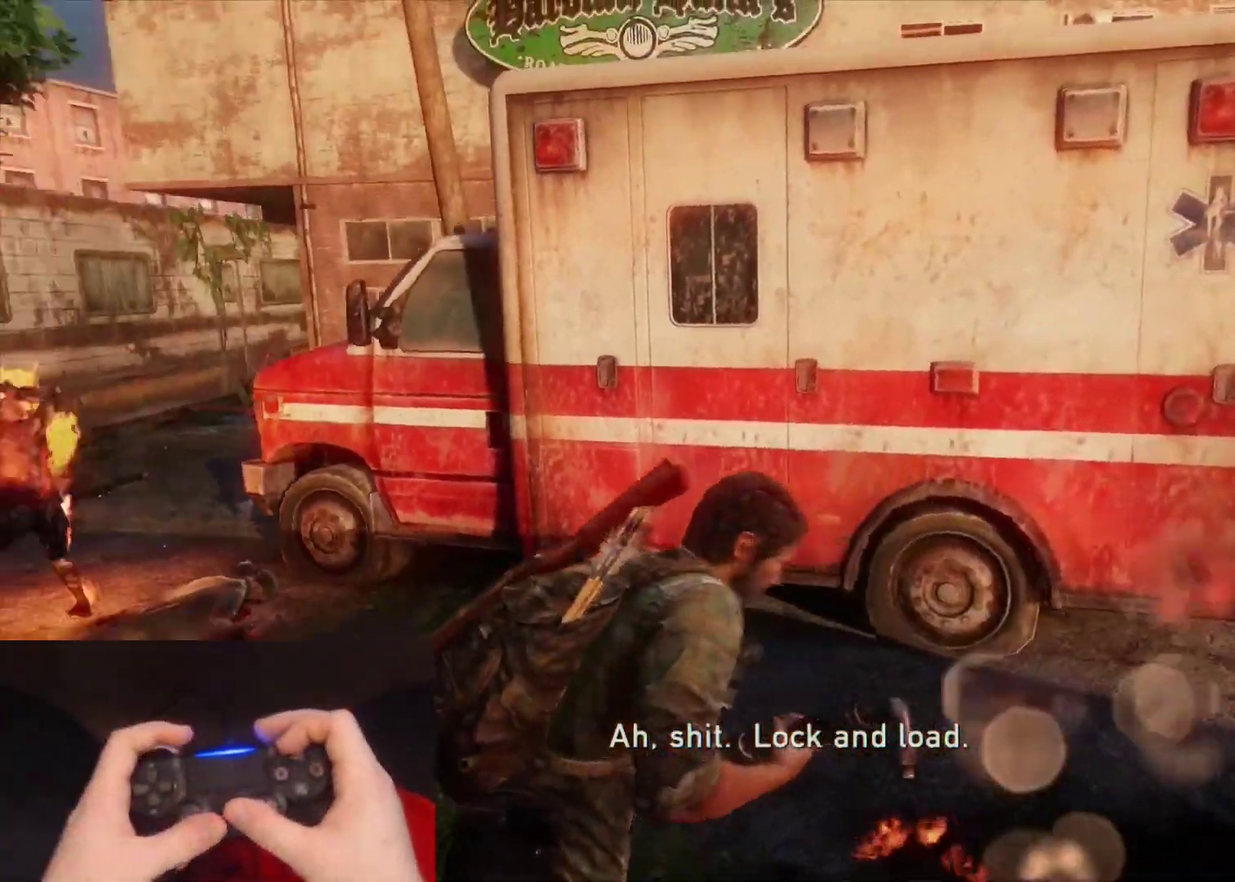
{"buttons": ["L2"], "left_stick": "down", "right_stick": "center", "events": [[50, "left_stick", "down"], [50, "right_stick", "center"]]}
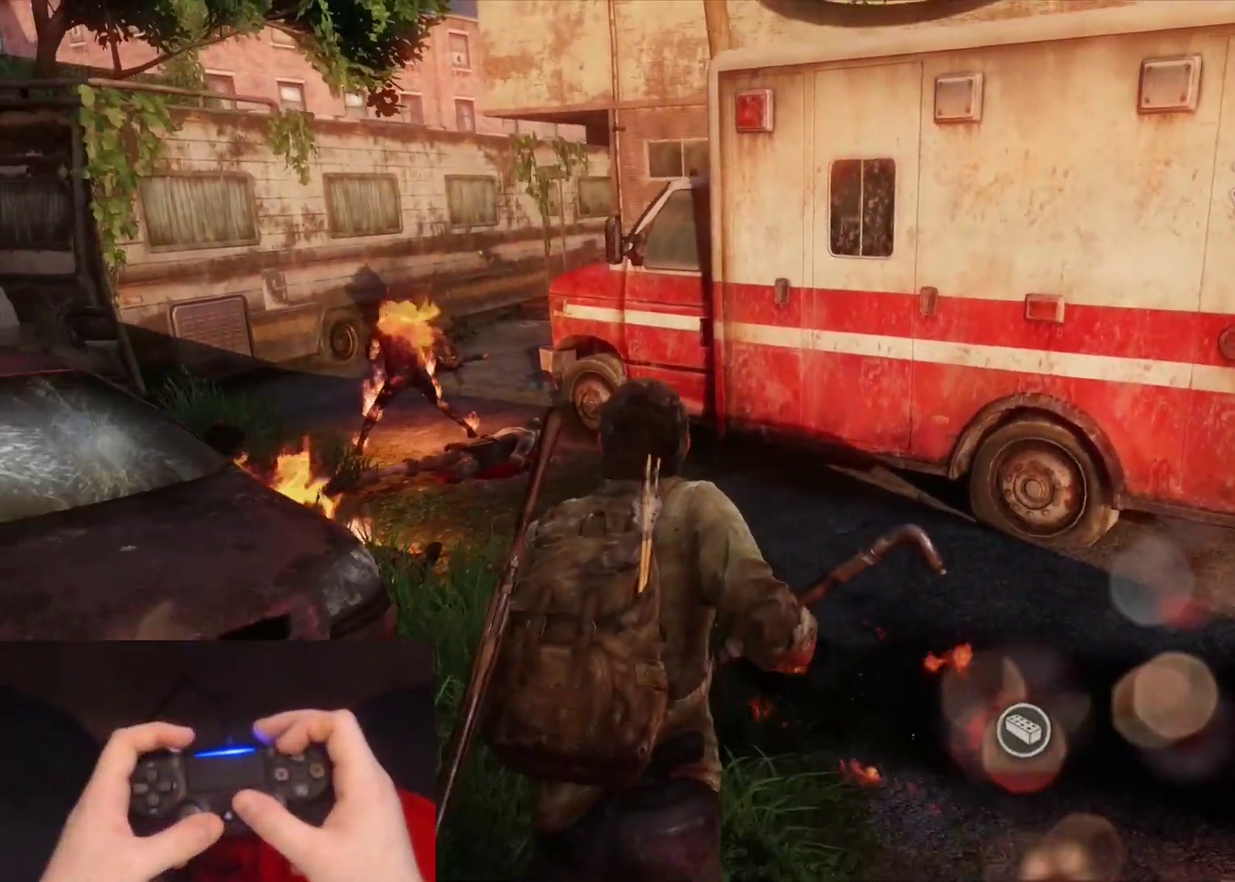
{"buttons": ["L2"], "left_stick": "down-right", "right_stick": "center", "events": [[400, "left_stick", "down-right"]]}
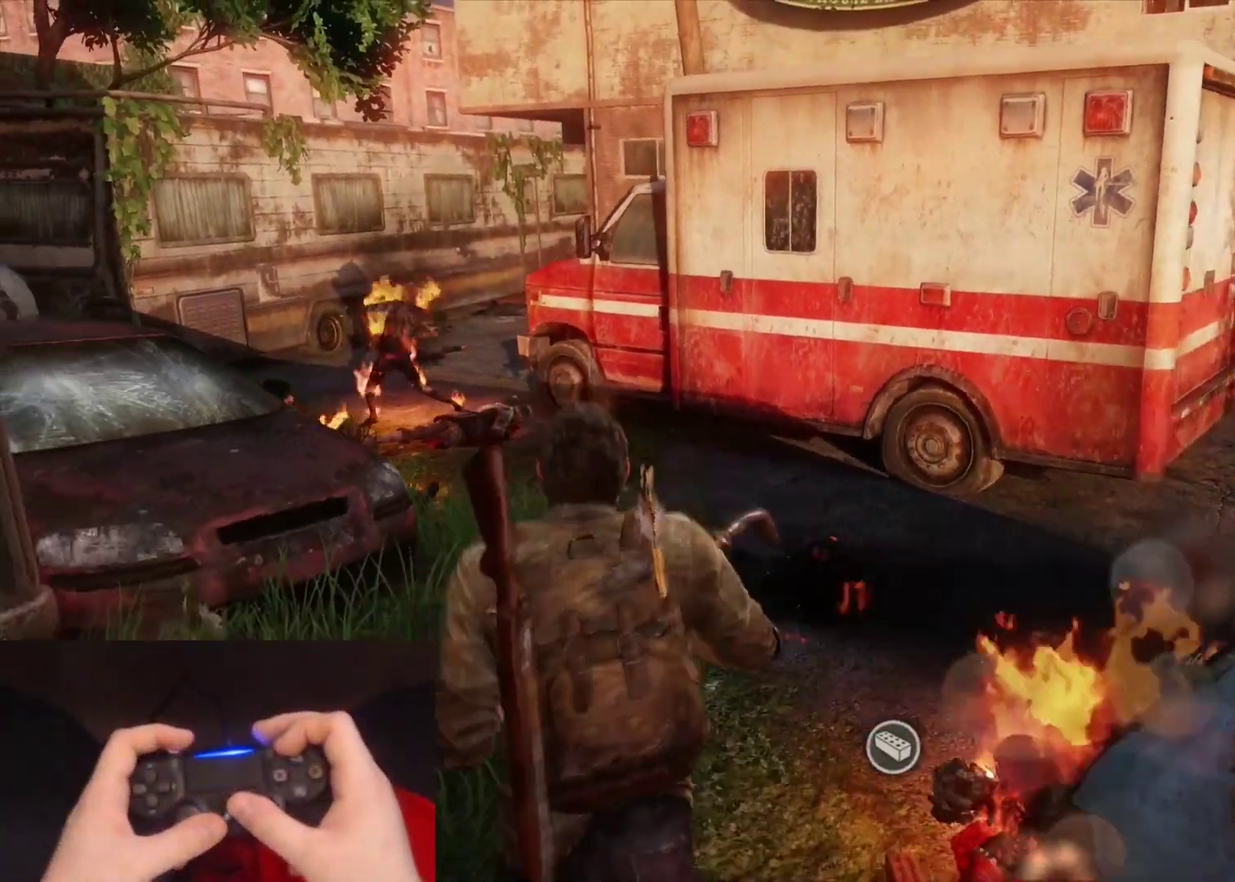
{"buttons": [], "left_stick": "center", "right_stick": "center", "events": [[267, "left_stick", "center"], [350, "L2", "up"]]}
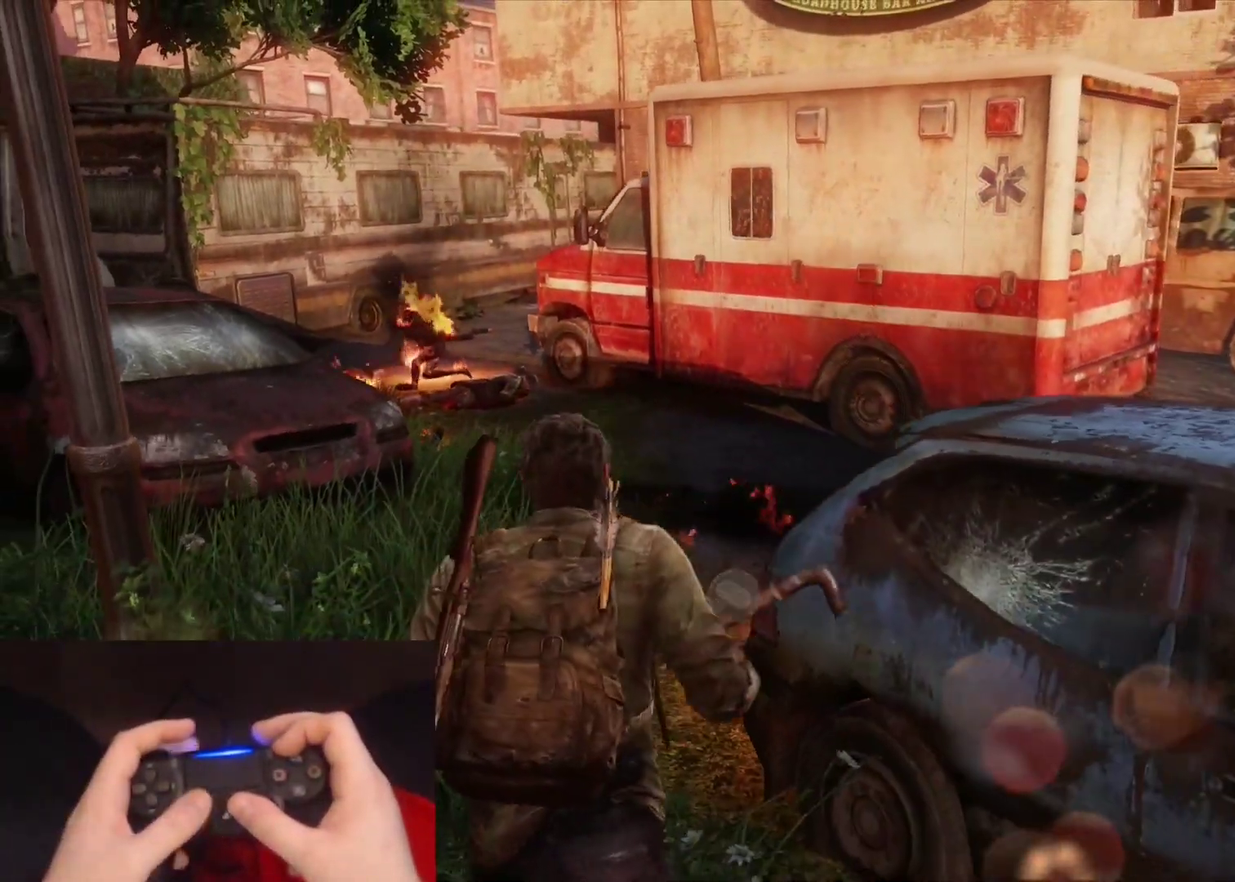
{"buttons": ["L2"], "left_stick": "down-right", "right_stick": "center", "events": [[200, "left_stick", "down-right"], [467, "L2", "down"]]}
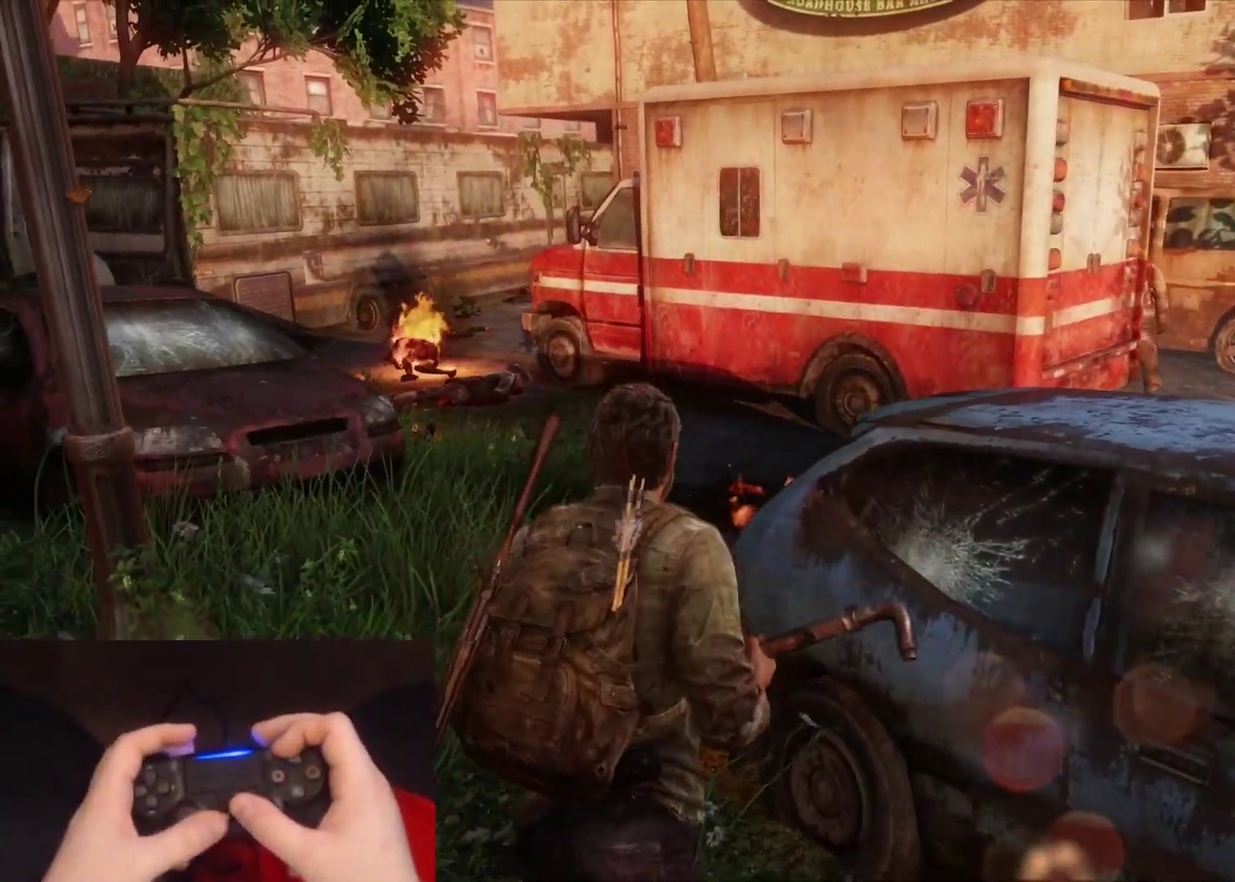
{"buttons": ["L2"], "left_stick": "down-right", "right_stick": "center", "events": []}
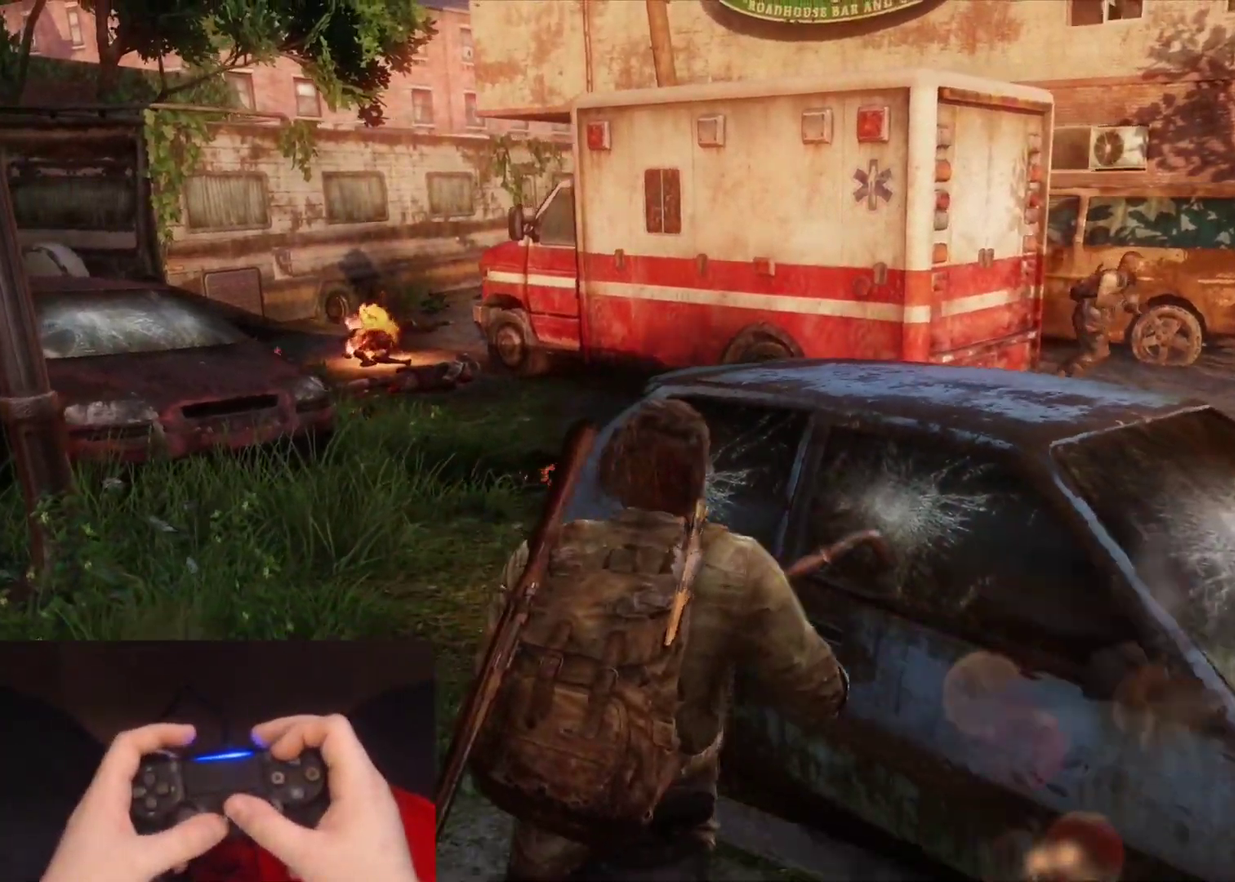
{"buttons": ["L2"], "left_stick": "down-right", "right_stick": "center", "events": []}
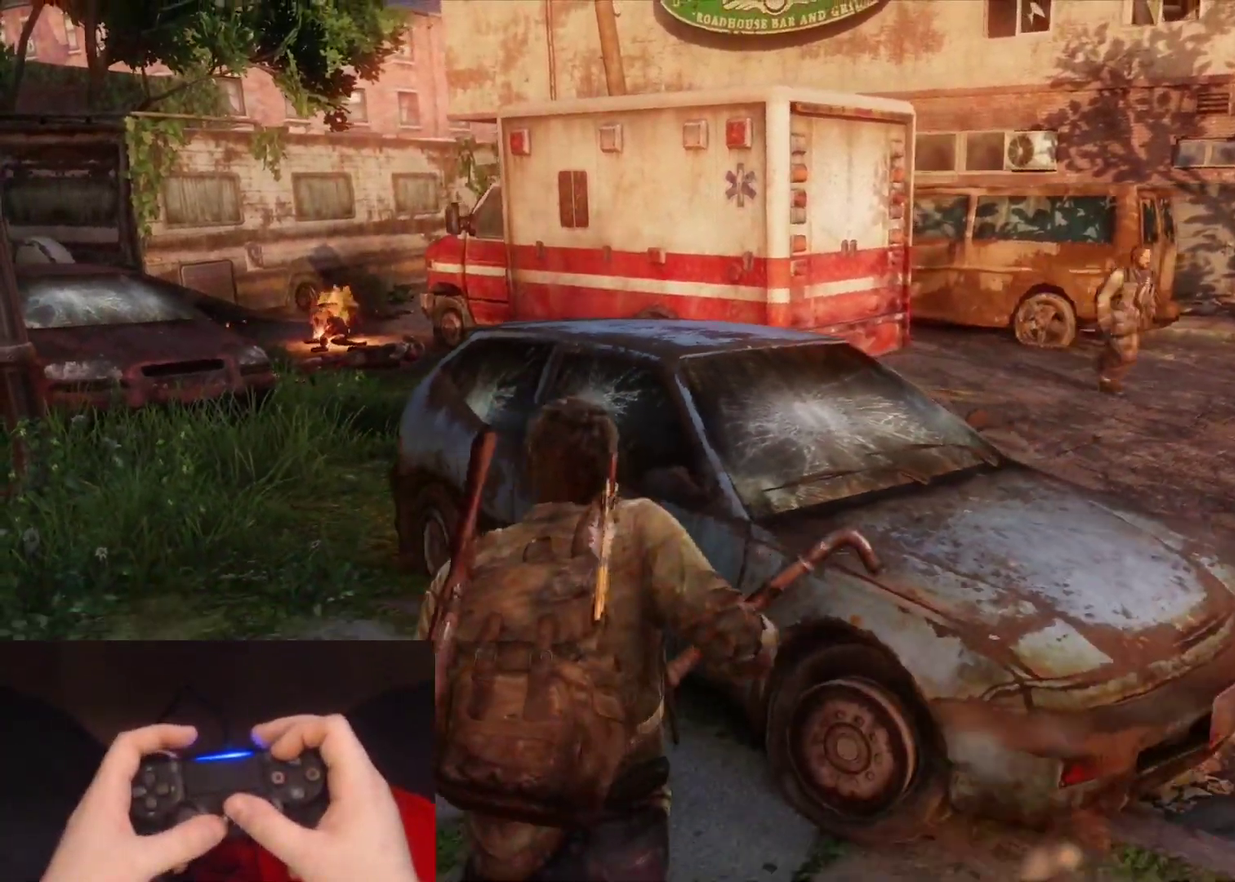
{"buttons": ["L2"], "left_stick": "down", "right_stick": "center", "events": [[433, "left_stick", "down"]]}
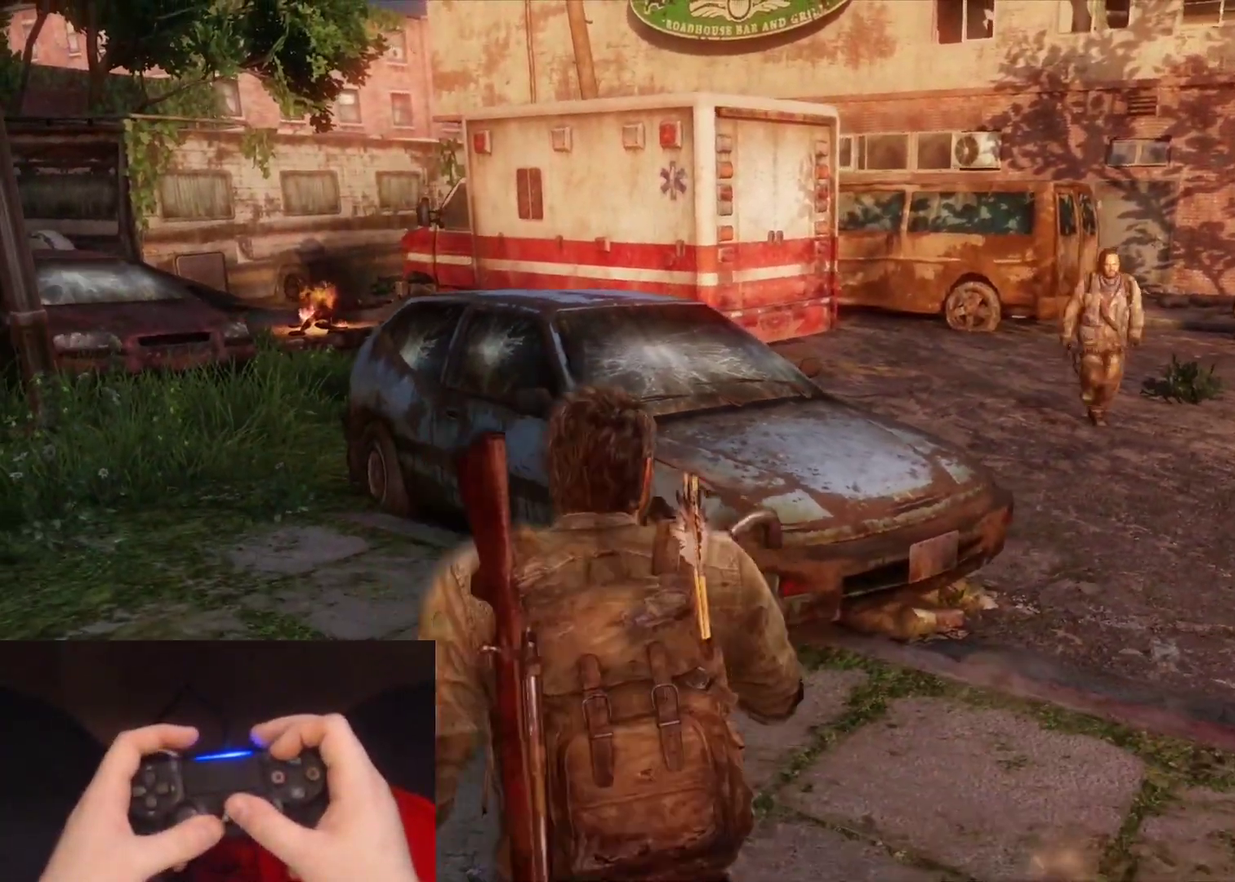
{"buttons": ["L2"], "left_stick": "center", "right_stick": "center", "events": [[250, "left_stick", "center"]]}
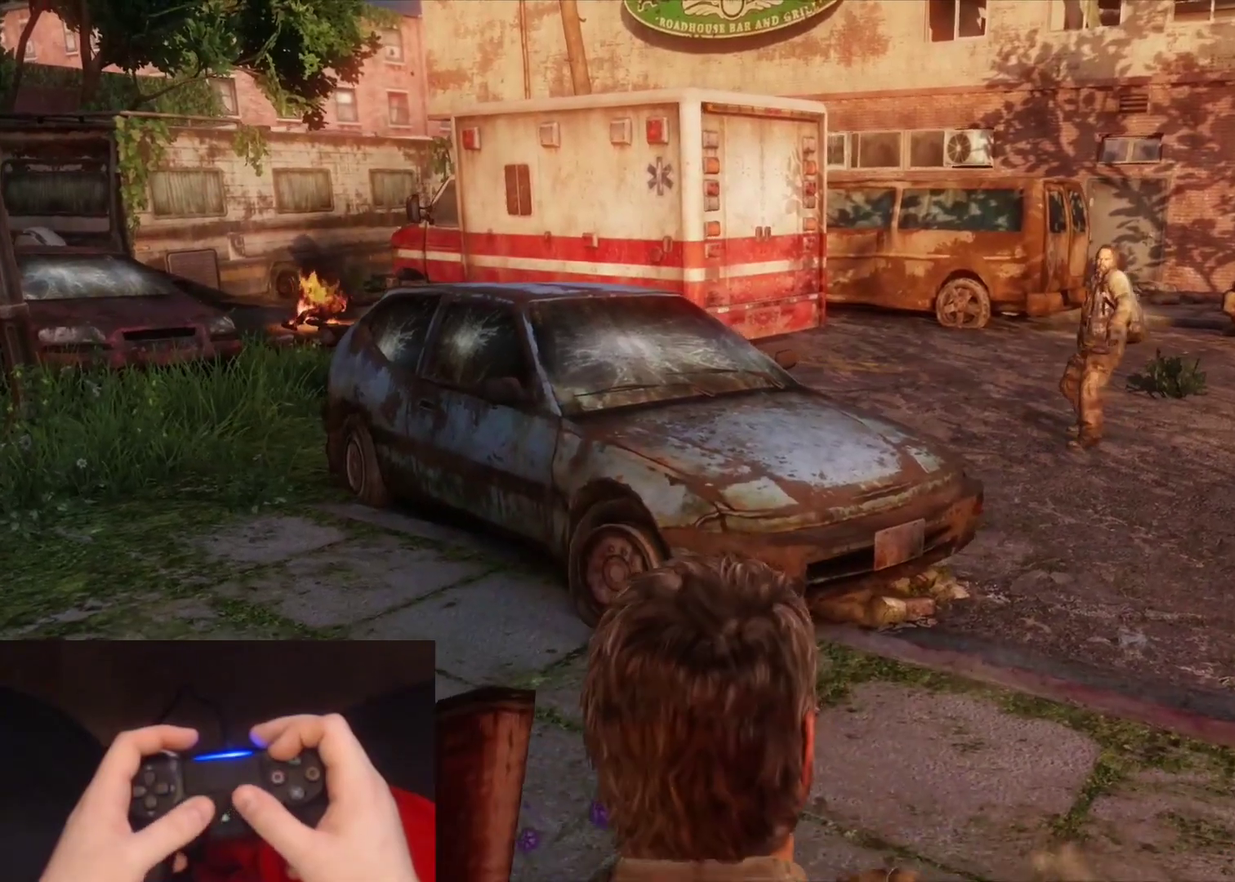
{"buttons": ["L2"], "left_stick": "center", "right_stick": "center", "events": []}
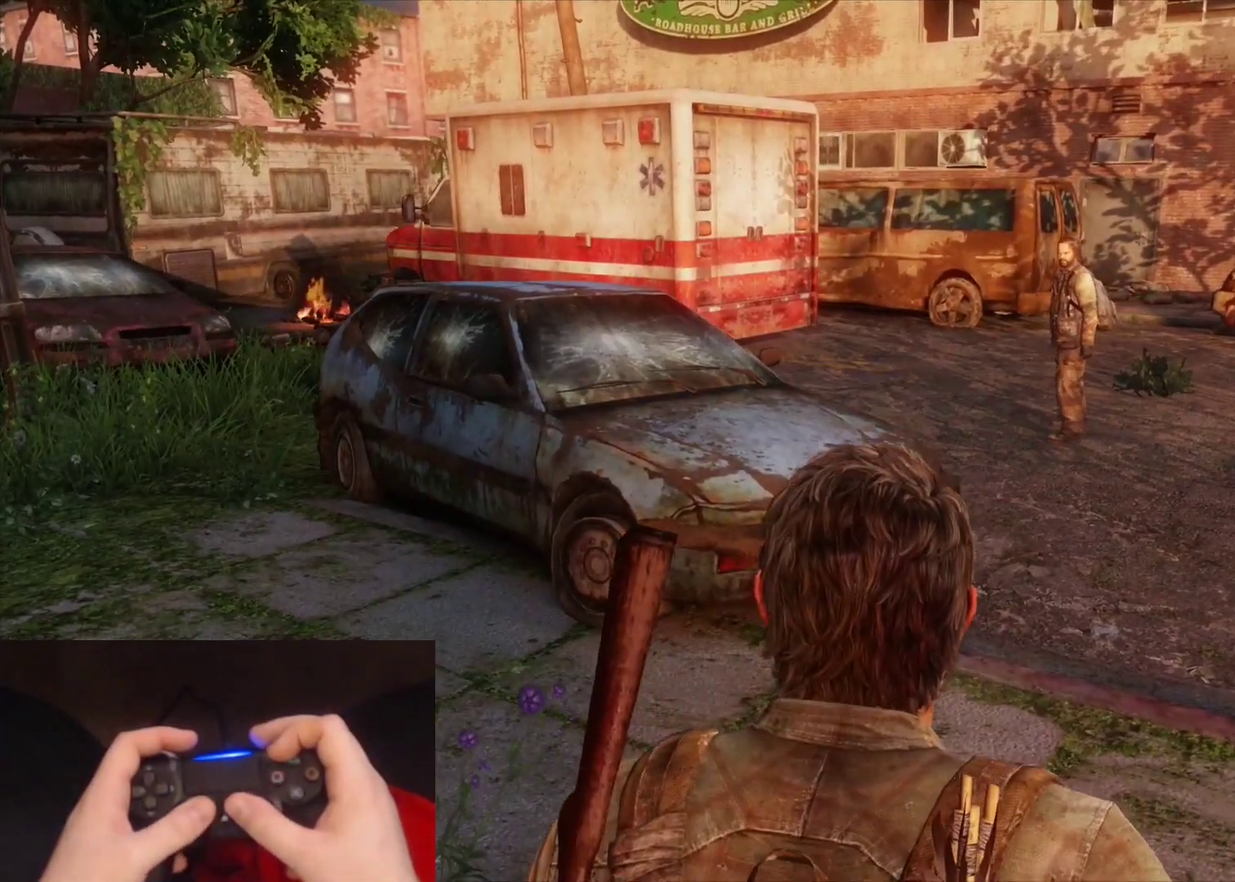
{"buttons": ["L2"], "left_stick": "center", "right_stick": "center", "events": [[167, "left_stick", "right"], [217, "left_stick", "down-right"], [500, "left_stick", "center"]]}
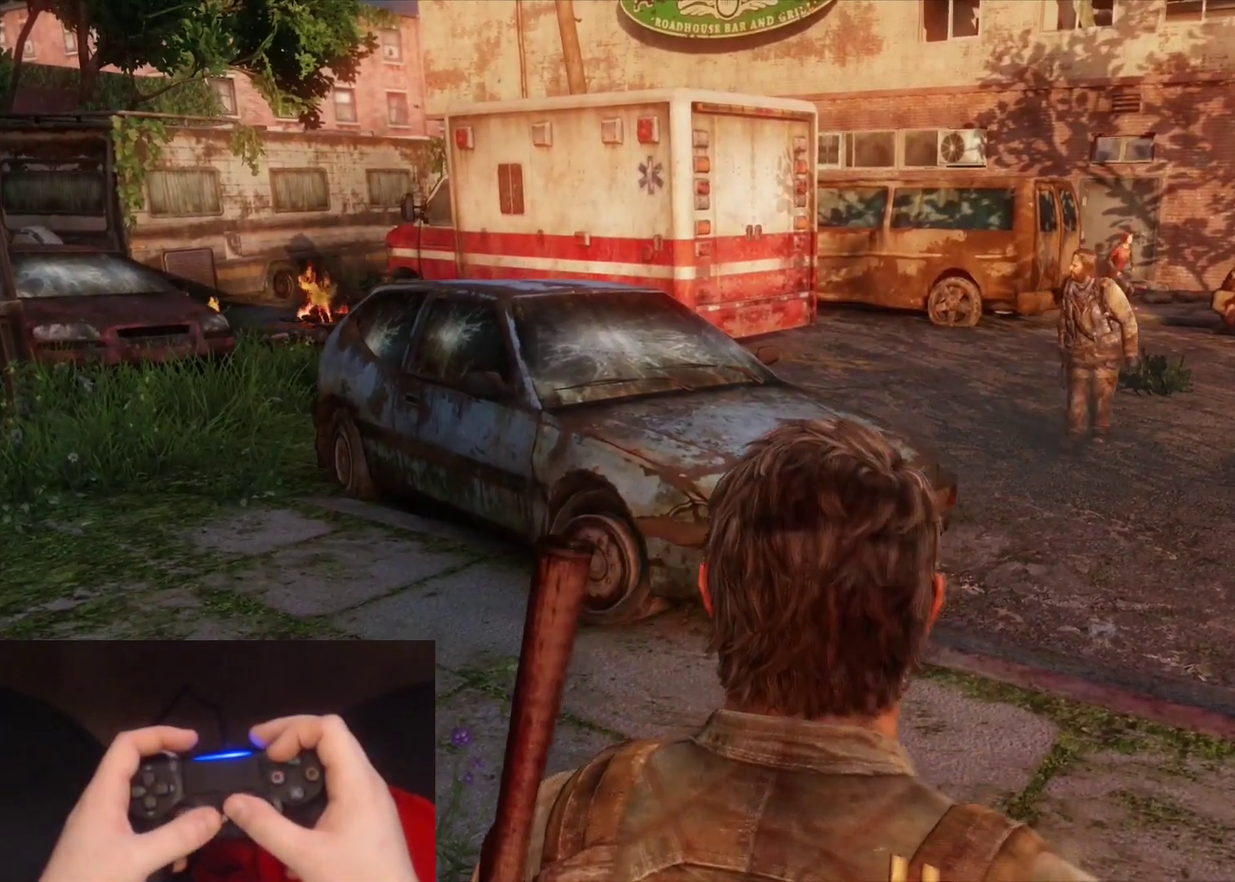
{"buttons": ["L2"], "left_stick": "center", "right_stick": "center", "events": []}